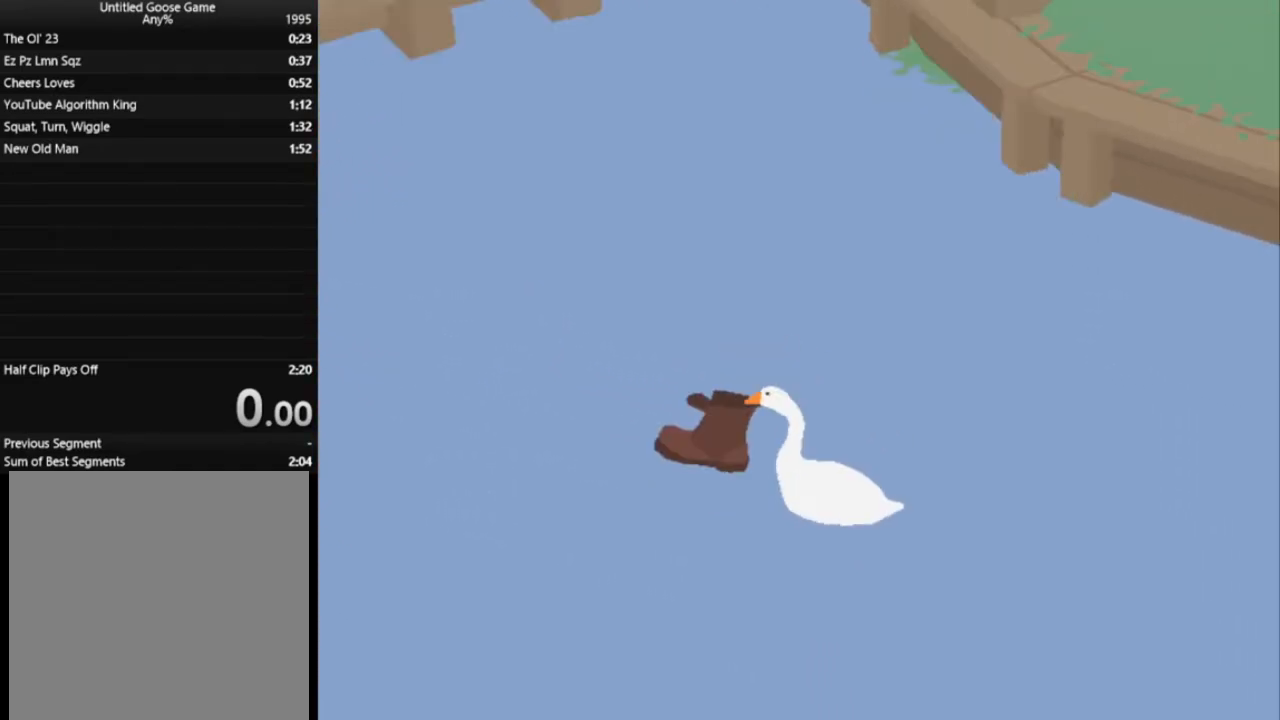
Gameplay with a controller (Xbox layout); each line is a JSON object with the inputs held at the frame after it. "events" lists button and stick changes between this image and that frame as [ms after this image, input, new state], when the widget could be followed in between. Not read: L3 R3 right_stick.
{"buttons": ["L1"], "left_stick": "right", "events": []}
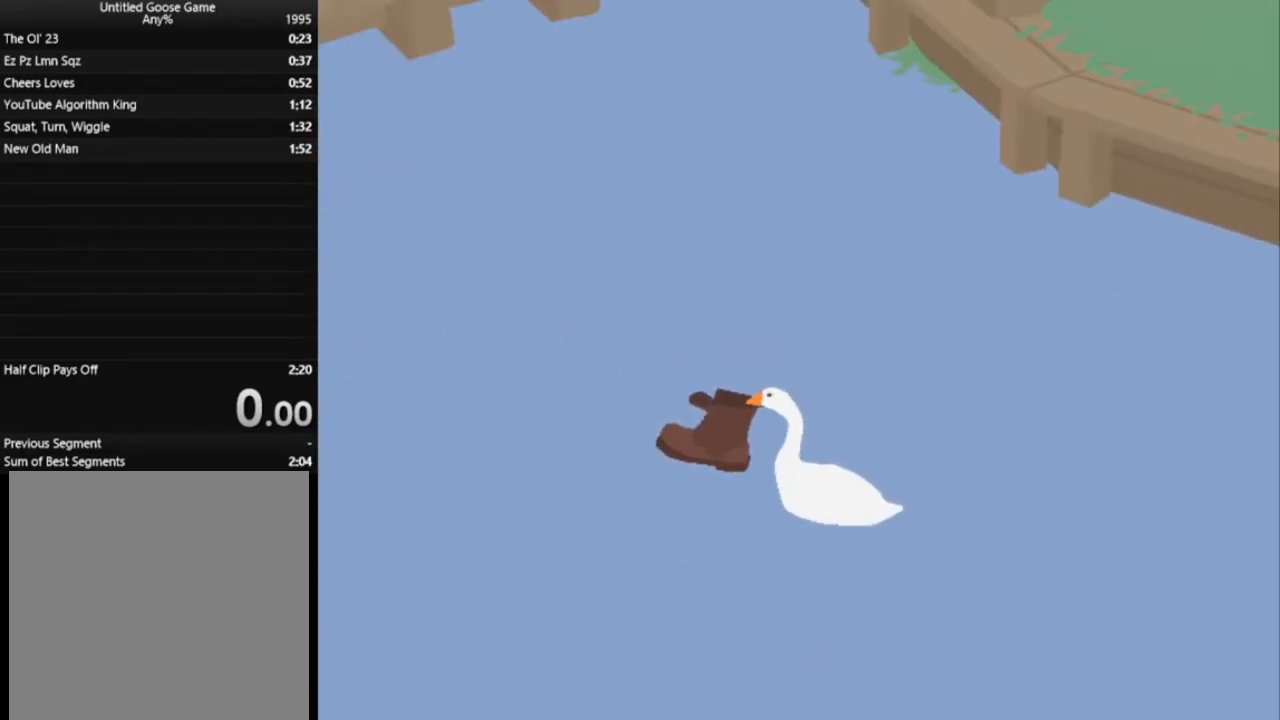
{"buttons": ["L1"], "left_stick": "right", "events": []}
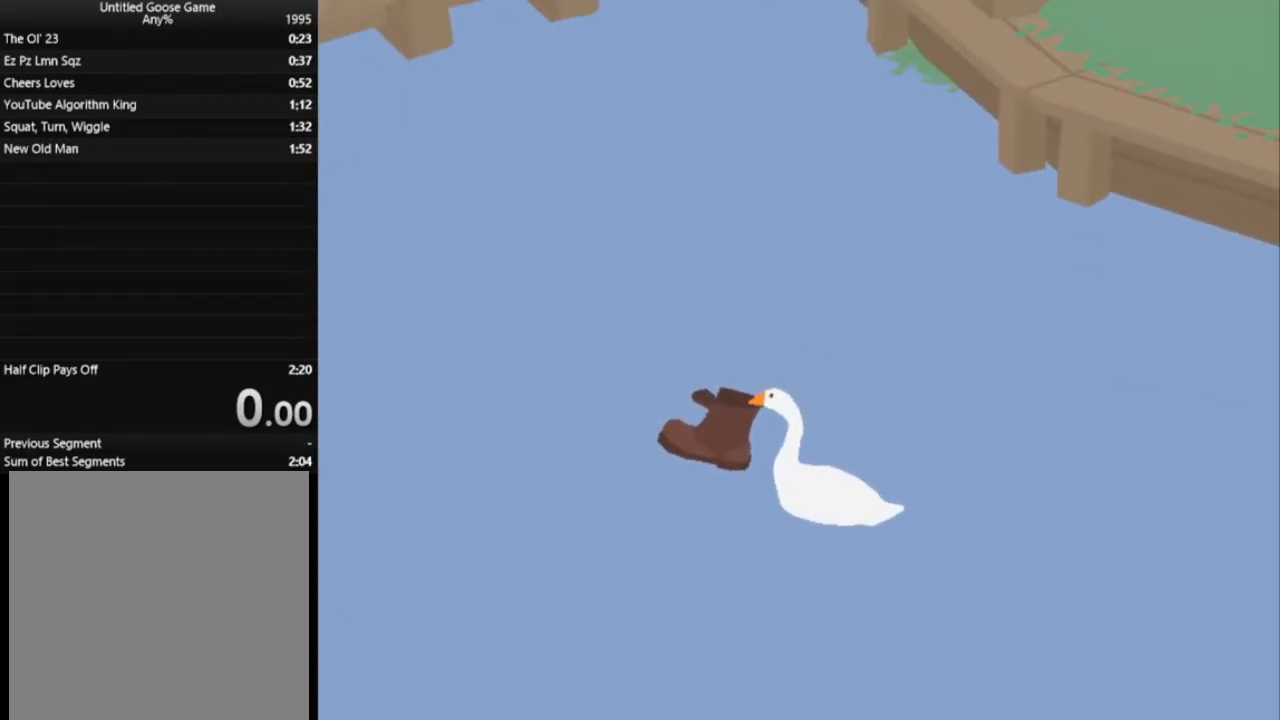
{"buttons": ["L1"], "left_stick": "right", "events": []}
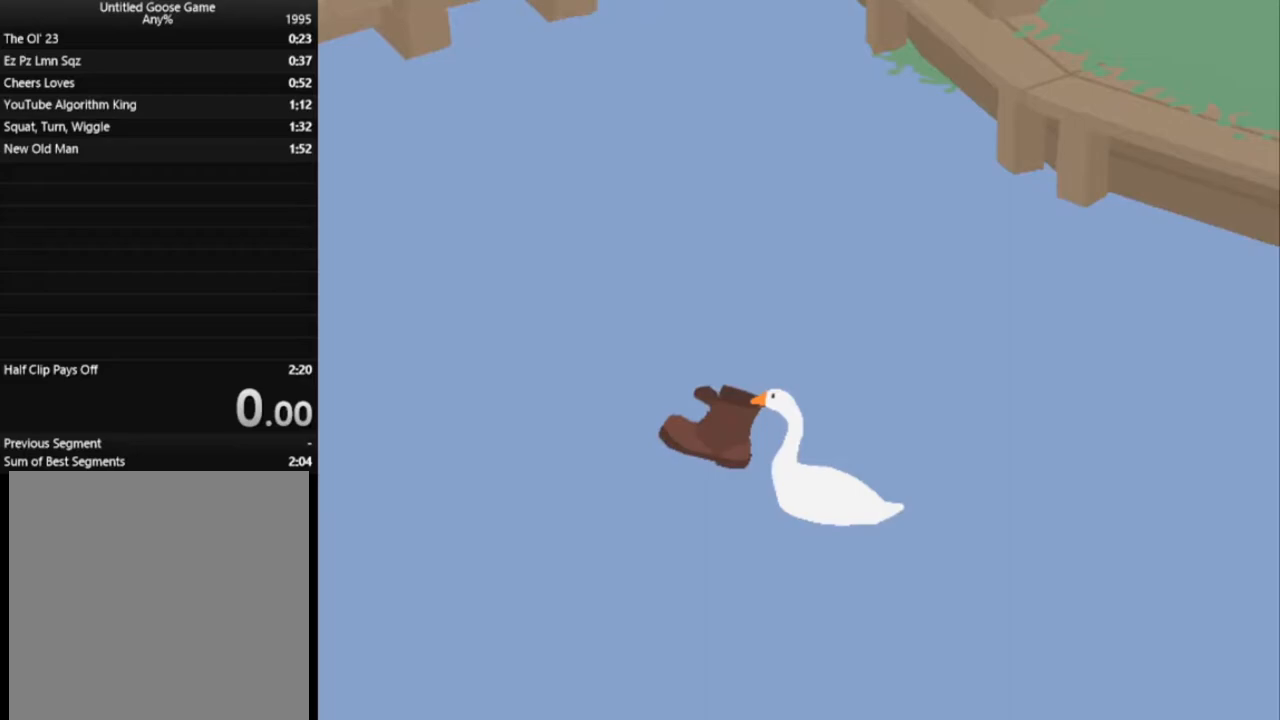
{"buttons": ["L1"], "left_stick": "right", "events": []}